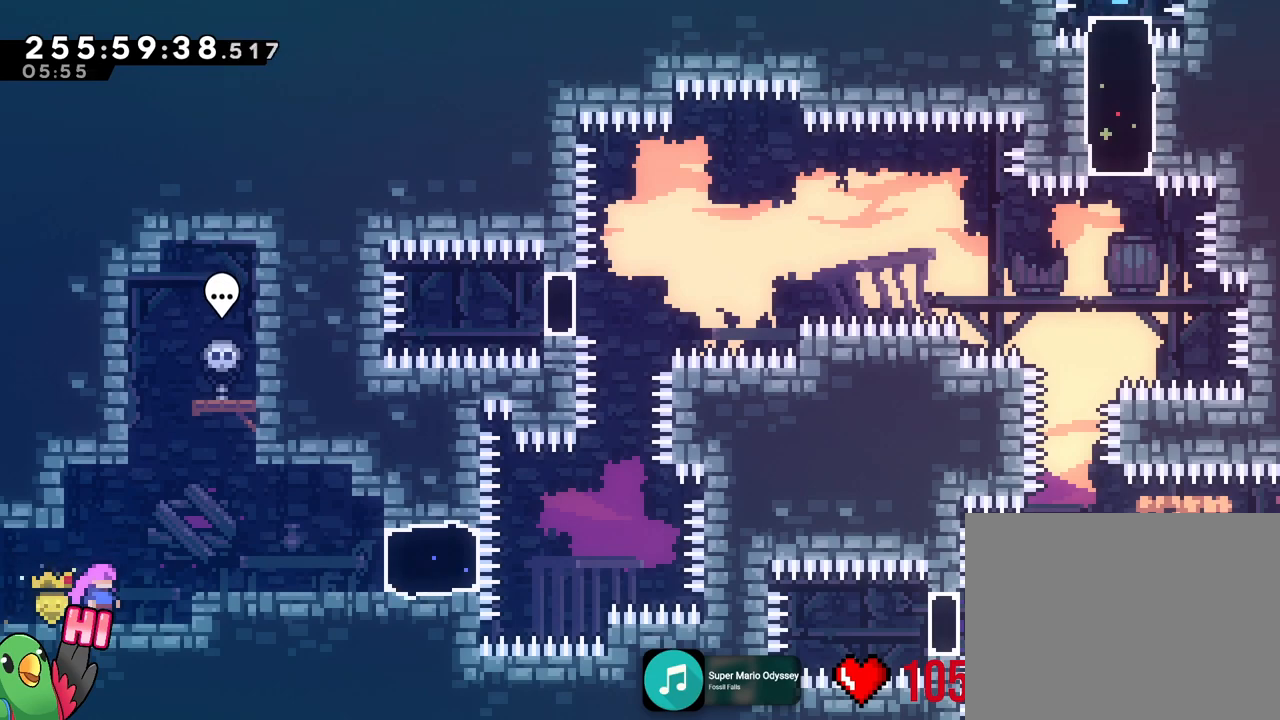
Gameplay with a controller (Nintendo layout); each line is a JSON object with the inputs held at the frame after it. "events" lists button and stick changes between this image and that frame as [ms after this image, input, new state], when the widget could be followed in between. Not read: A HOME L3 R2 R3 SELECT START.
{"buttons": ["Y"], "left_stick": "center", "right_stick": "center", "events": []}
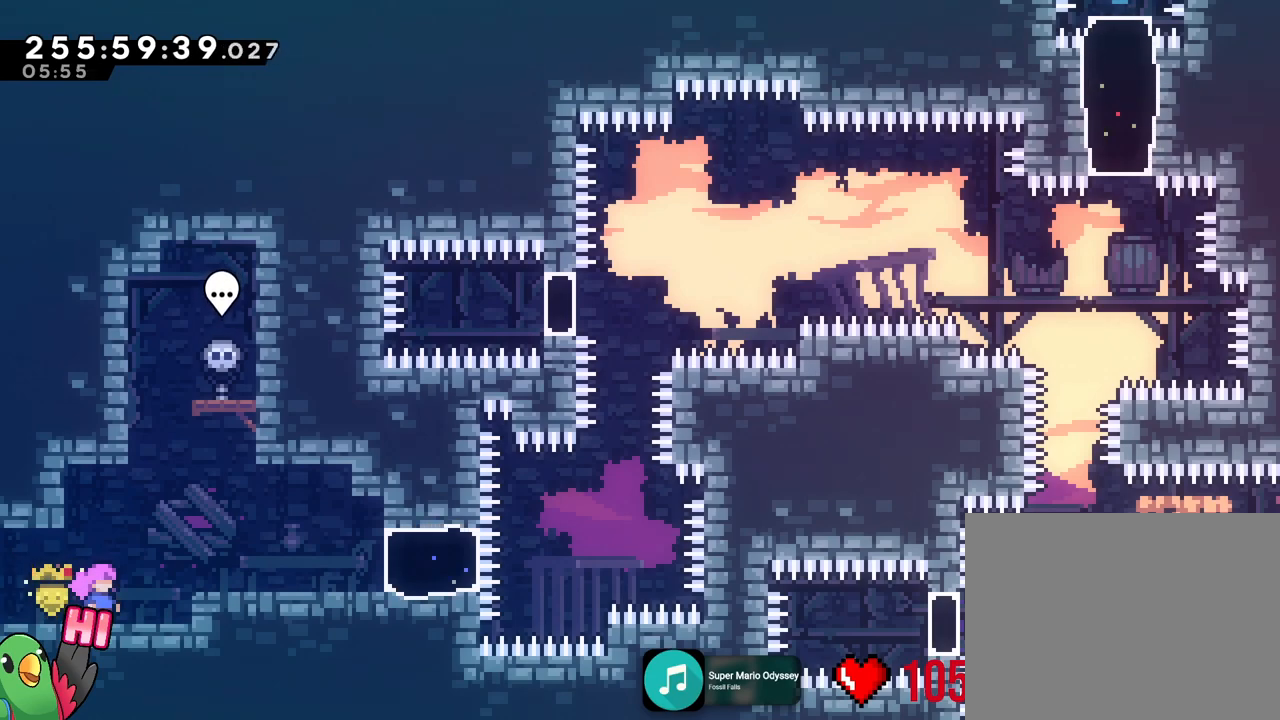
{"buttons": ["Y"], "left_stick": "center", "right_stick": "center", "events": []}
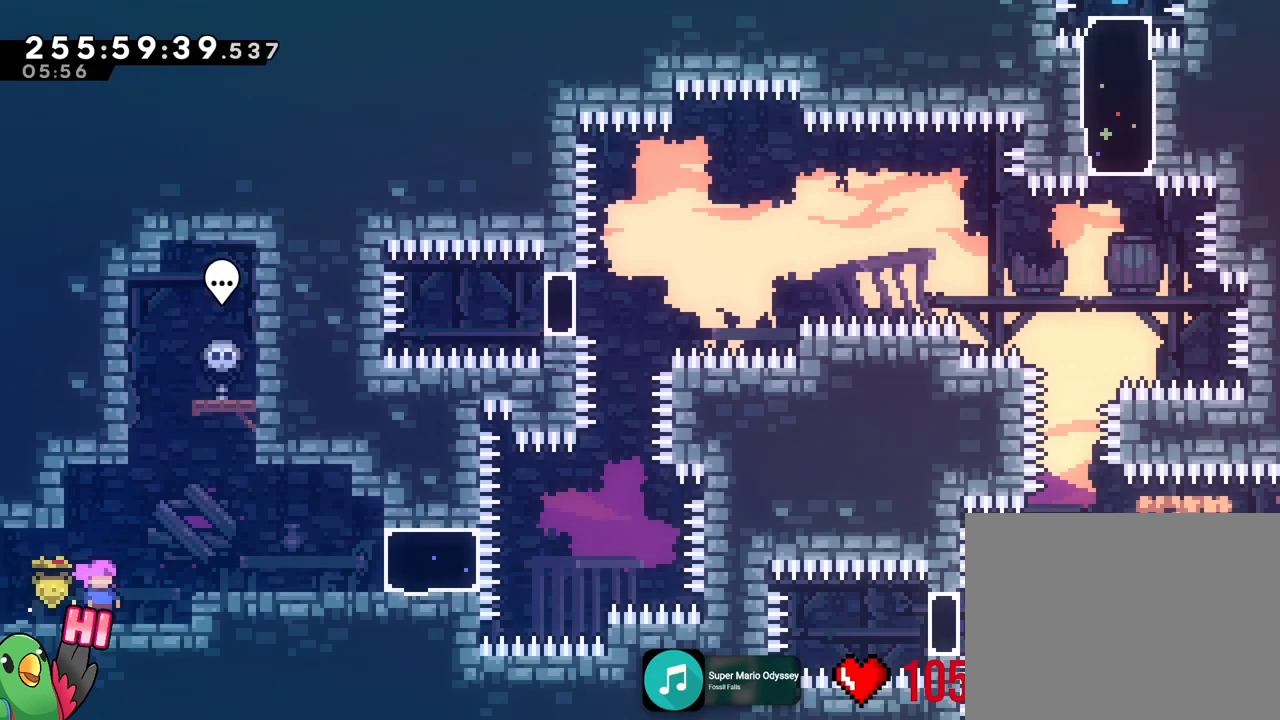
{"buttons": ["Y"], "left_stick": "center", "right_stick": "center", "events": []}
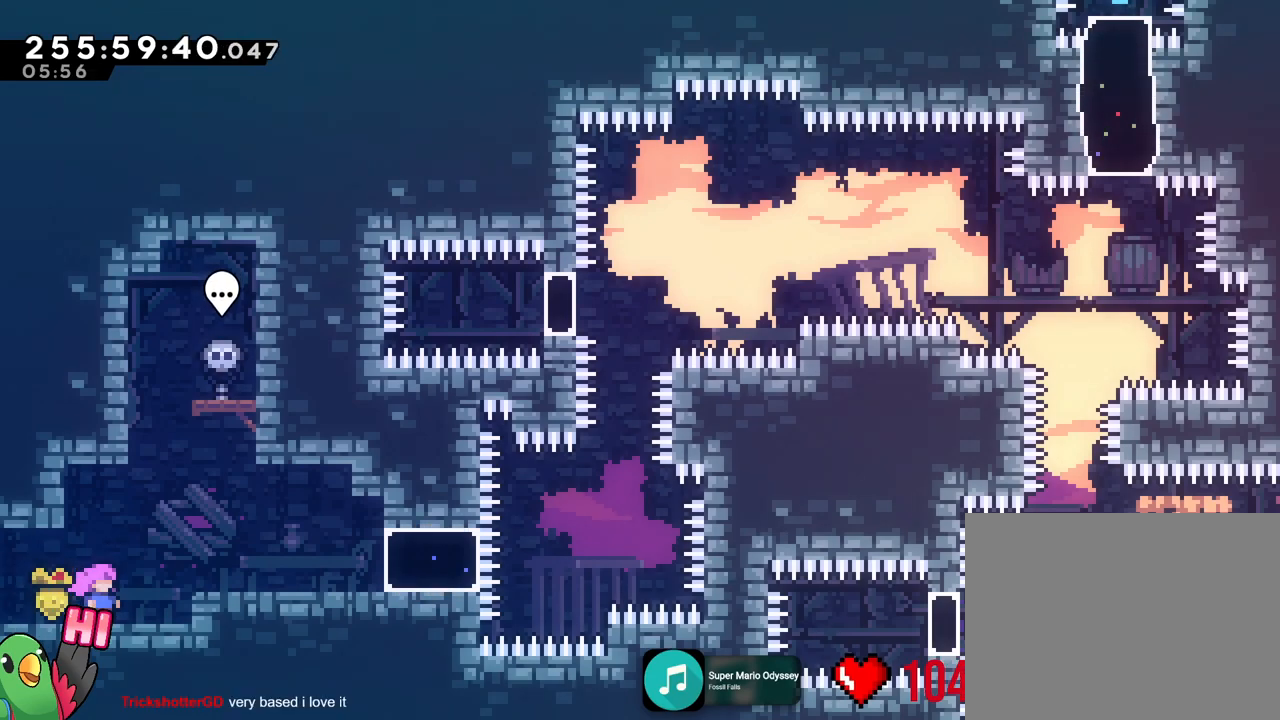
{"buttons": ["Y"], "left_stick": "center", "right_stick": "center", "events": []}
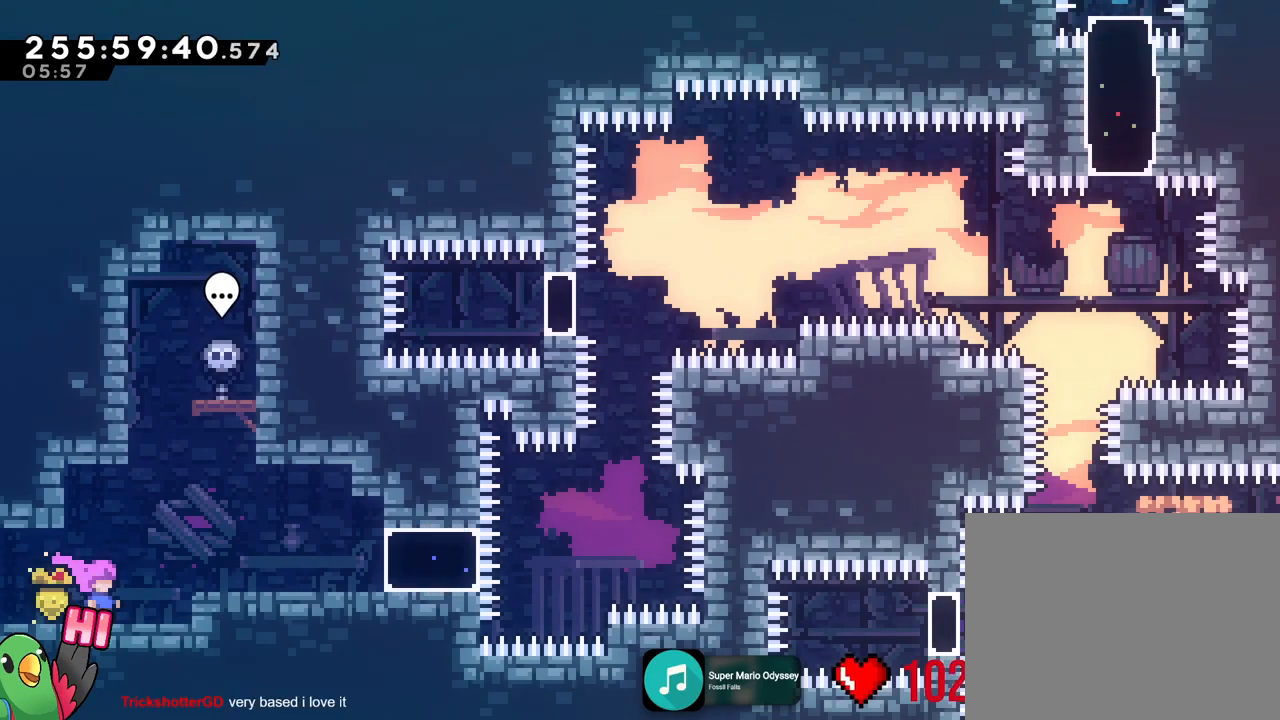
{"buttons": ["Y"], "left_stick": "center", "right_stick": "center", "events": []}
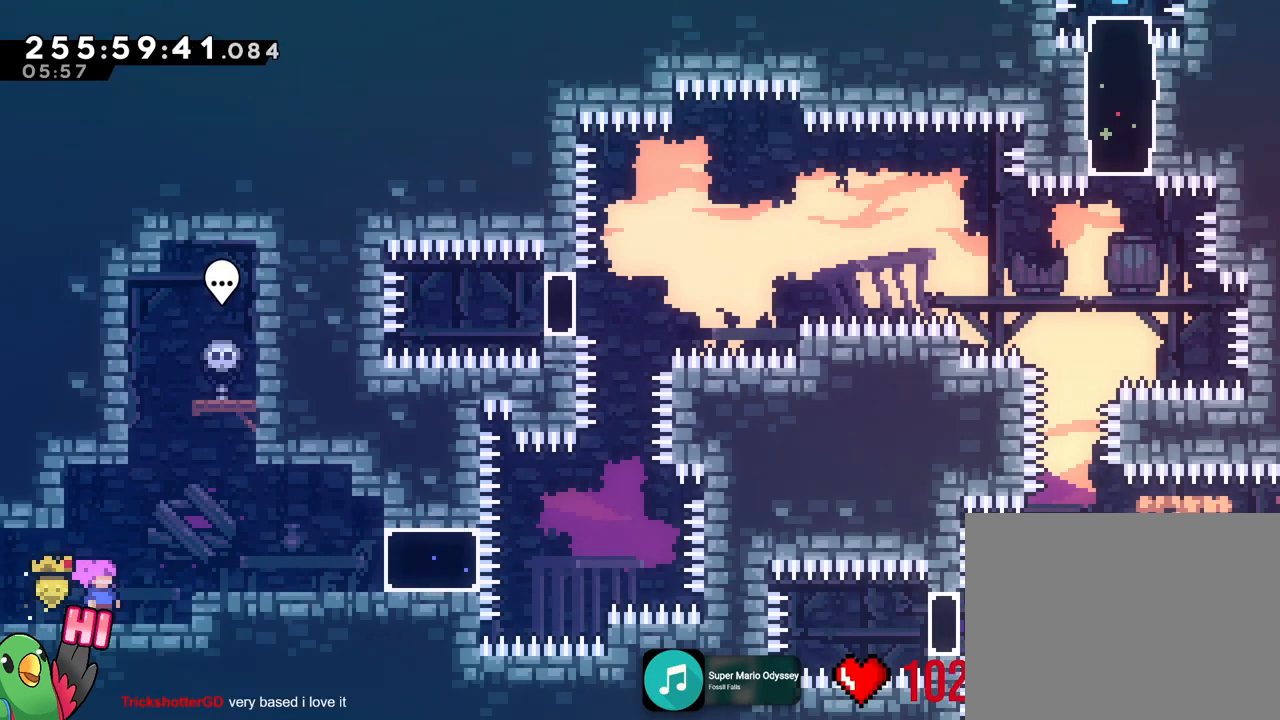
{"buttons": ["Y"], "left_stick": "center", "right_stick": "center", "events": []}
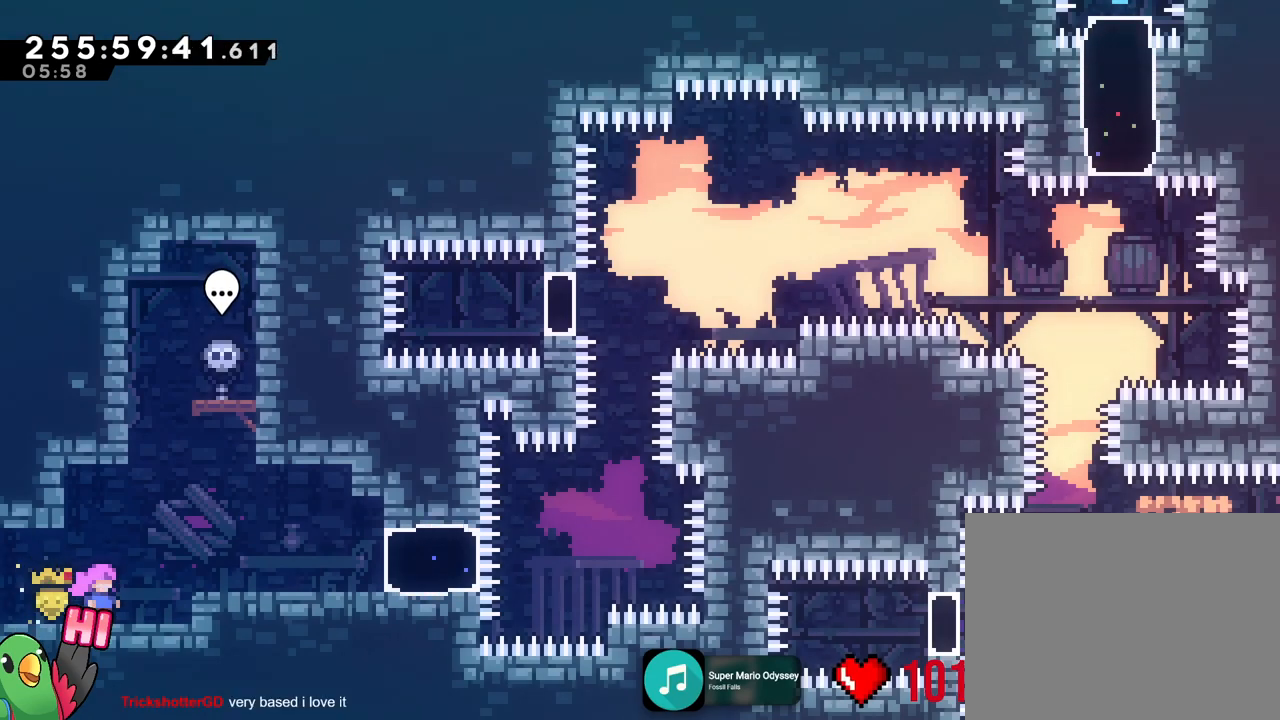
{"buttons": ["Y"], "left_stick": "center", "right_stick": "center", "events": []}
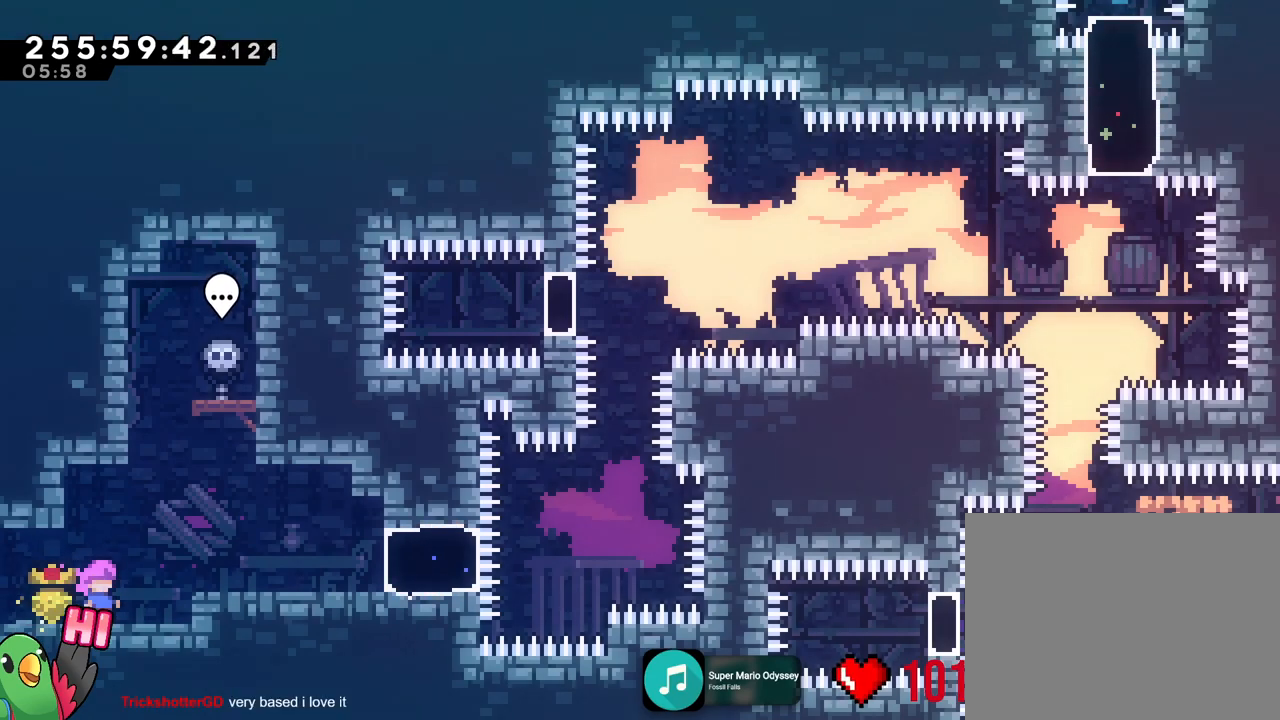
{"buttons": ["Y"], "left_stick": "center", "right_stick": "center", "events": []}
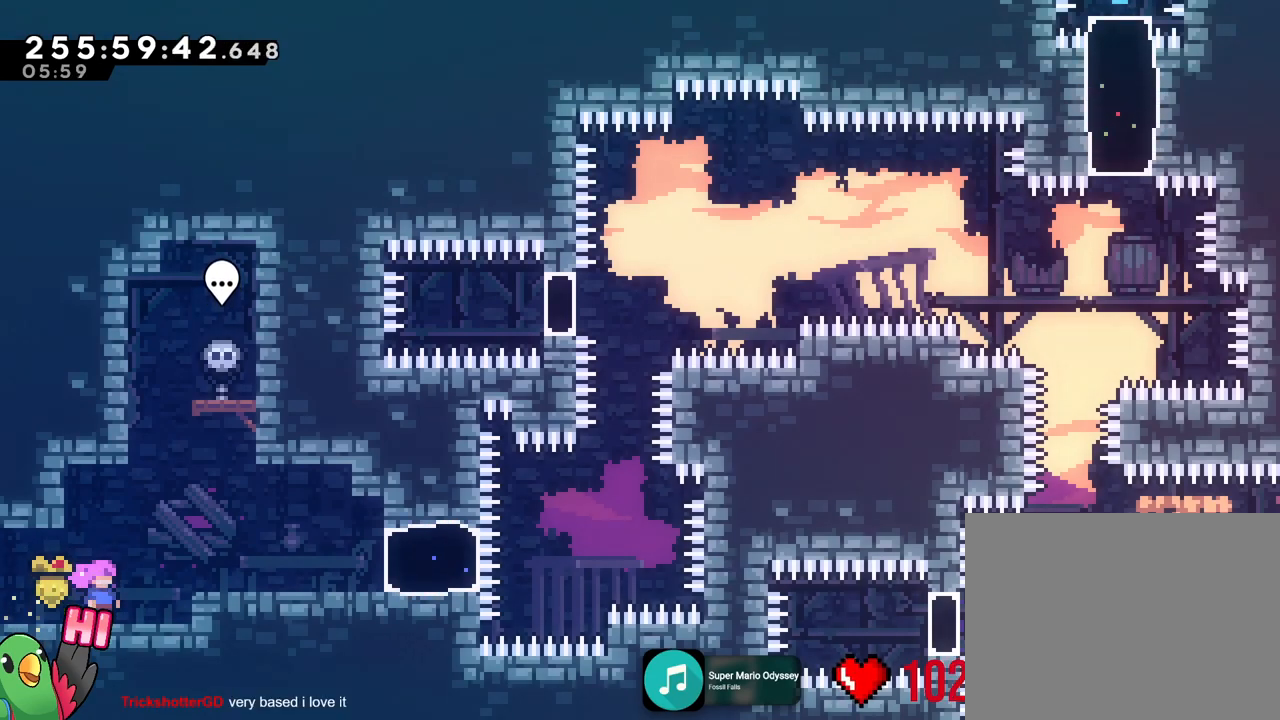
{"buttons": ["Y"], "left_stick": "center", "right_stick": "center", "events": []}